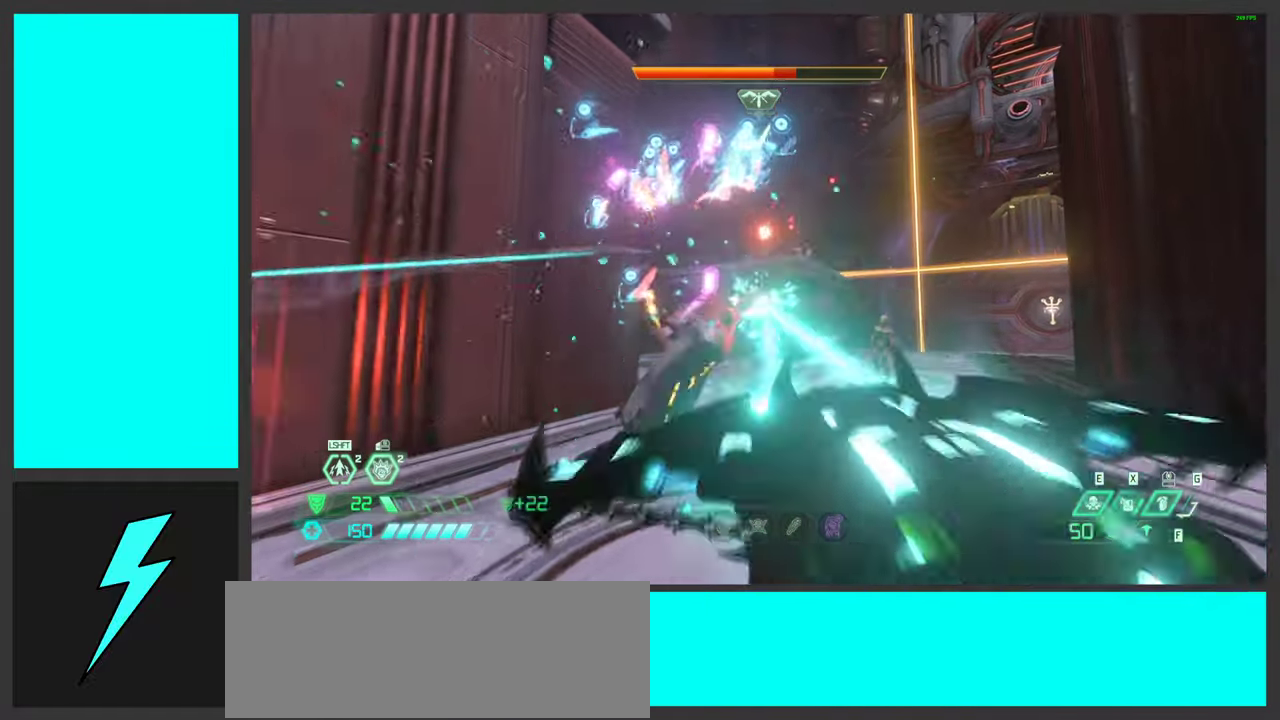
Gameplay with keyboard and mouse; each line is a JSON object with the keys and mouse buttons held at the frame after it. "events" lists presses ("down") and releases ("up") of ".", "/", "0", "1", "2", "3", "4", "5", "6", "7", "8", "9", "a", "alt_l", "alt_r", "b", "c", "caps_lock", "comma", "ctrl", "d", "e", "equals", "f", "g", "h", "i", "j", "k", "l", "lbracket", "m", "minus", "n", "o", "p", "q", "quote", "r", "rbracket", "s", "semicolon", "shift", "space", "super_l", "super_r", "t", "tab", "tilde", "u", "v", "w", "x", "y", "z", "mouse_left", "mouse_wheel", "mouse_right", "mouse_mb4" and "mouse_mb5" between this image and that frame as [ms after this image, input, new state], when the widget could be followed in between. "mouse_left", "mouse_wheel", "mouse_right", "mouse_mb4", "mouse_mb5" = the "left", "wheel", "right", "mb4", "mb5" buttons of the "mouse" list. No other keys are recorded. "wheel" means that the mouse wheel is clicked or scrolled. Mouse movement is not recorded.
{"keys": ["space", "w"], "mouse": [], "events": [[116, "mouse_left", "up"], [116, "space", "down"], [233, "mouse_mb5", "down"], [266, "space", "up"], [350, "mouse_mb5", "up"], [350, "space", "down"]]}
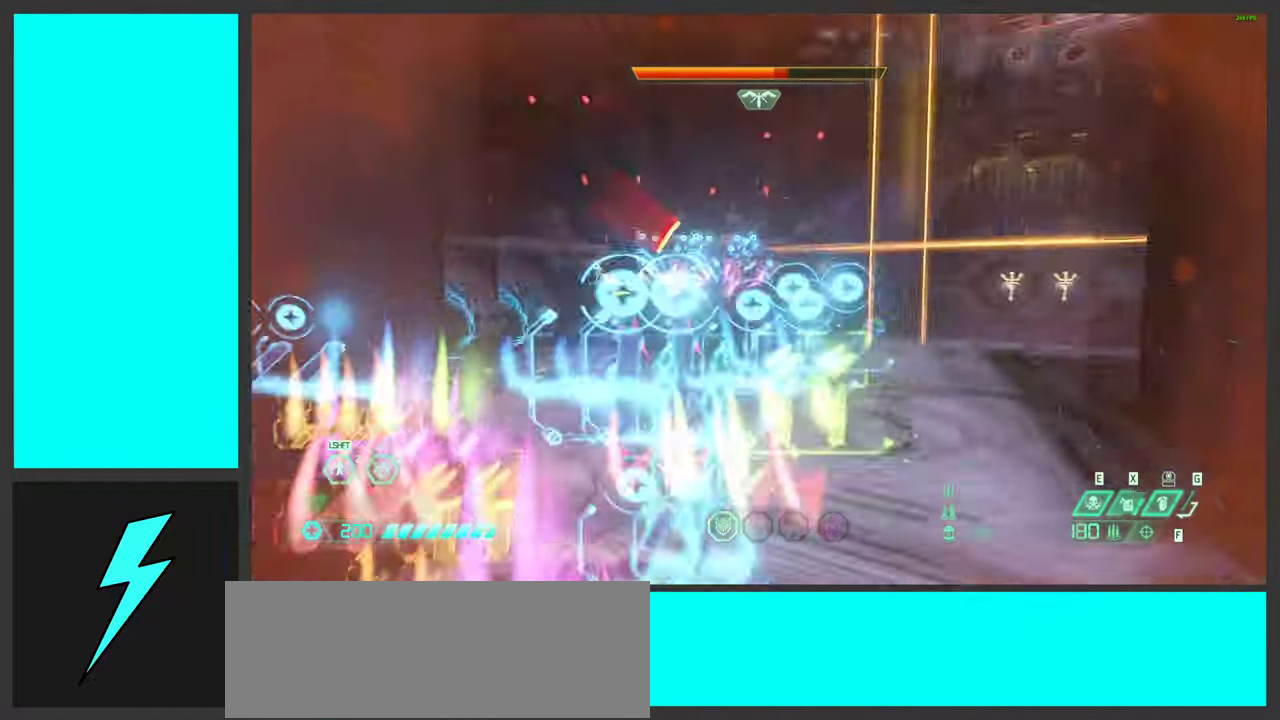
{"keys": ["w"], "mouse": [], "events": [[33, "space", "up"], [150, "shift", "down"], [300, "shift", "up"]]}
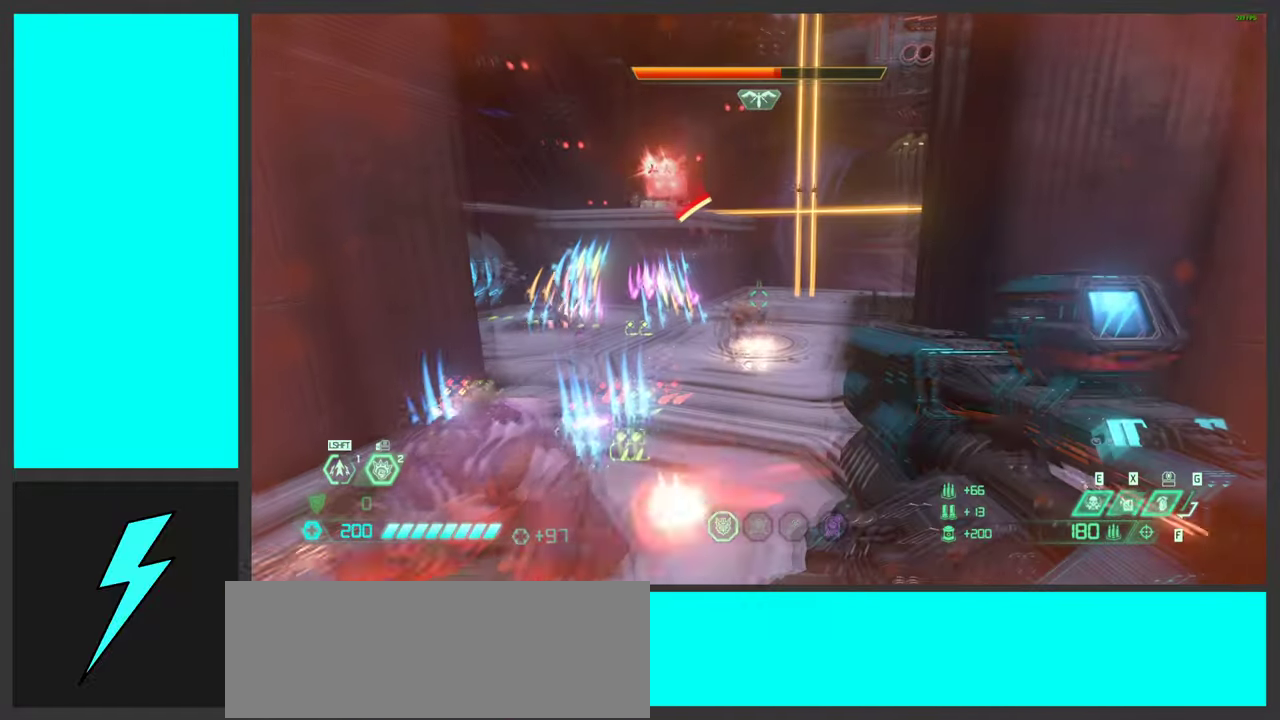
{"keys": ["w"], "mouse": ["right"], "events": [[316, "ctrl", "down"], [333, "mouse_right", "down"], [466, "ctrl", "up"], [466, "d", "down"], [483, "d", "up"]]}
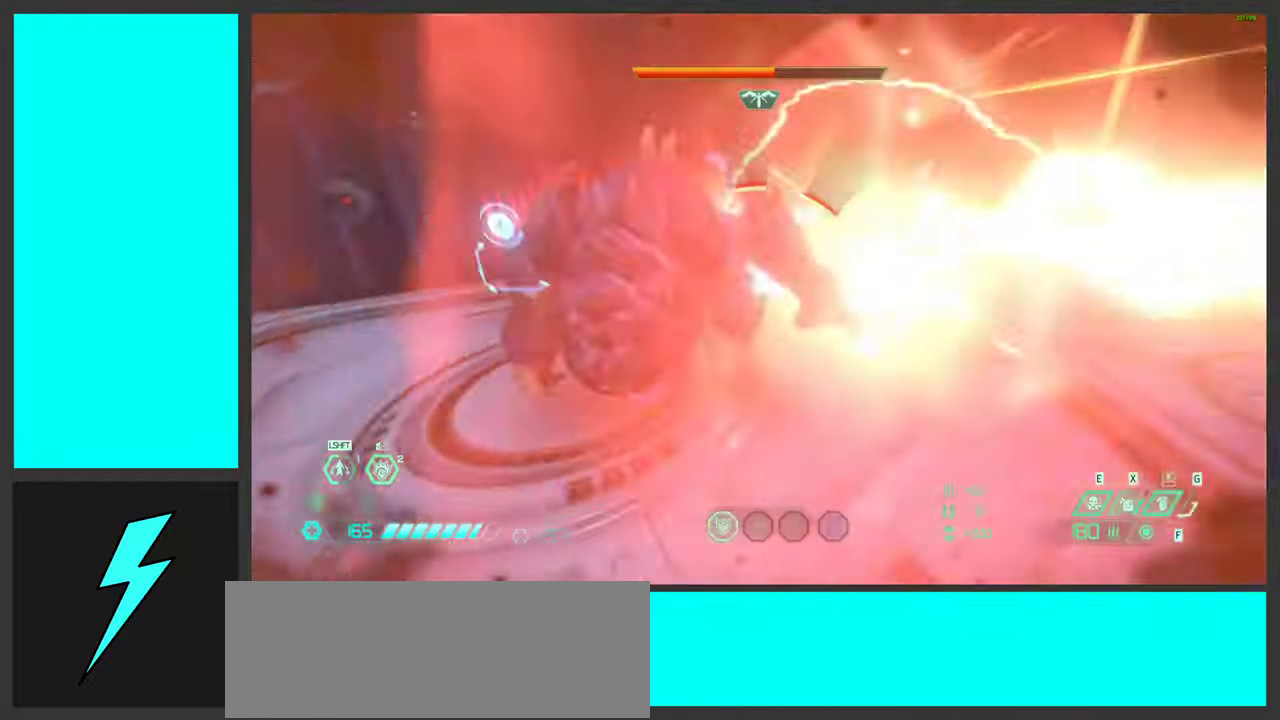
{"keys": ["a", "w"], "mouse": [], "events": [[133, "mouse_mb4", "down"], [300, "mouse_mb4", "up"], [400, "a", "down"], [483, "mouse_right", "up"]]}
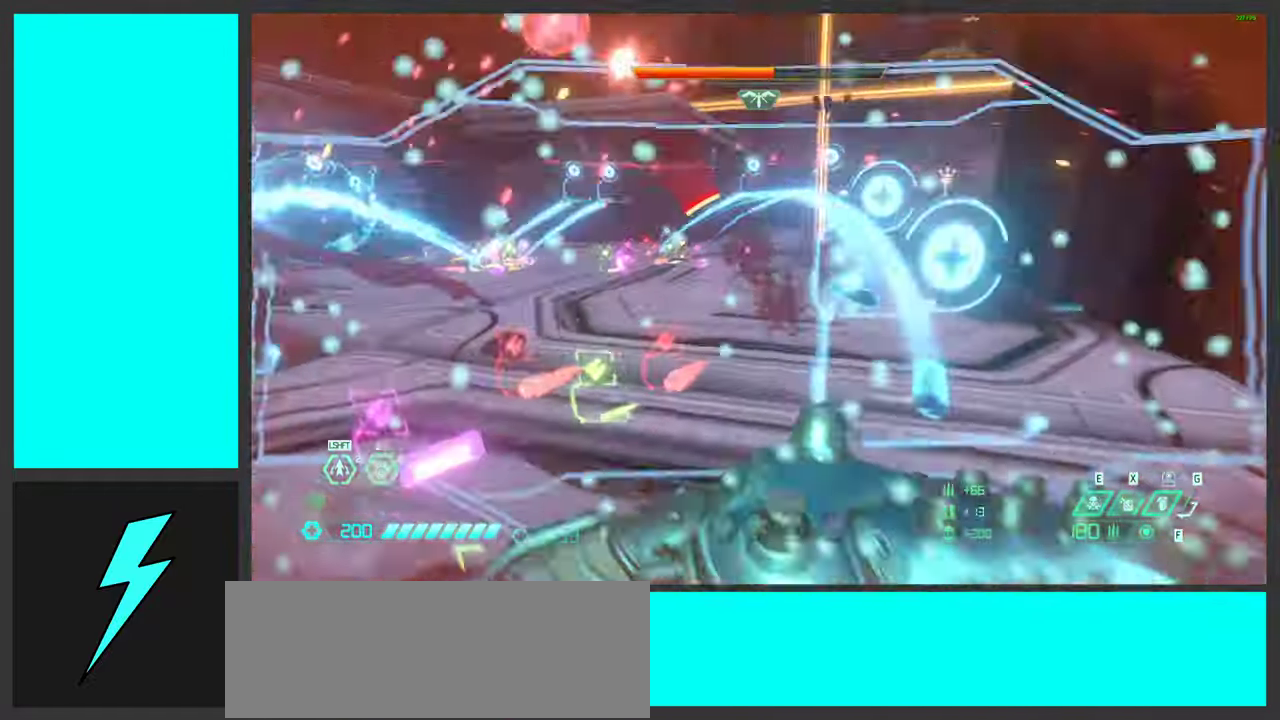
{"keys": ["a"], "mouse": [], "events": [[133, "w", "up"], [266, "space", "down"], [316, "2", "down"], [400, "2", "up"], [450, "space", "up"]]}
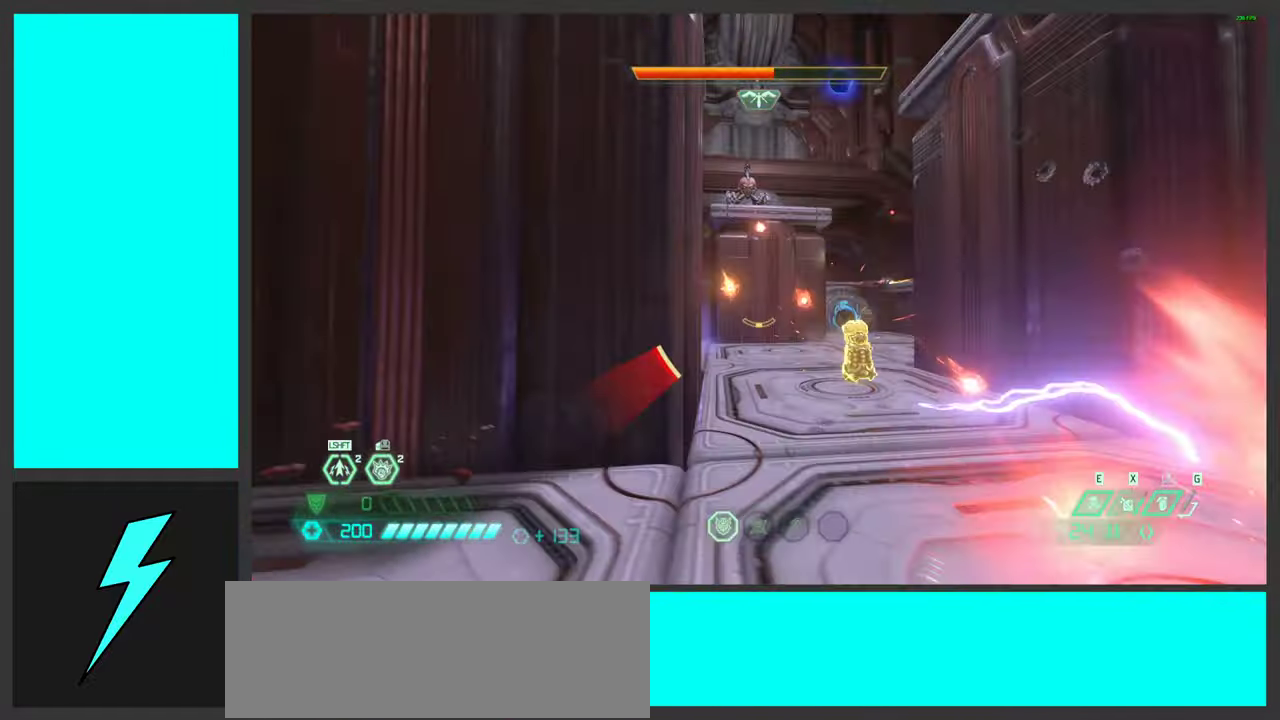
{"keys": ["a", "w"], "mouse": [], "events": [[133, "space", "down"], [266, "mouse_mb5", "down"], [300, "space", "up"], [350, "w", "down"], [400, "mouse_mb5", "up"]]}
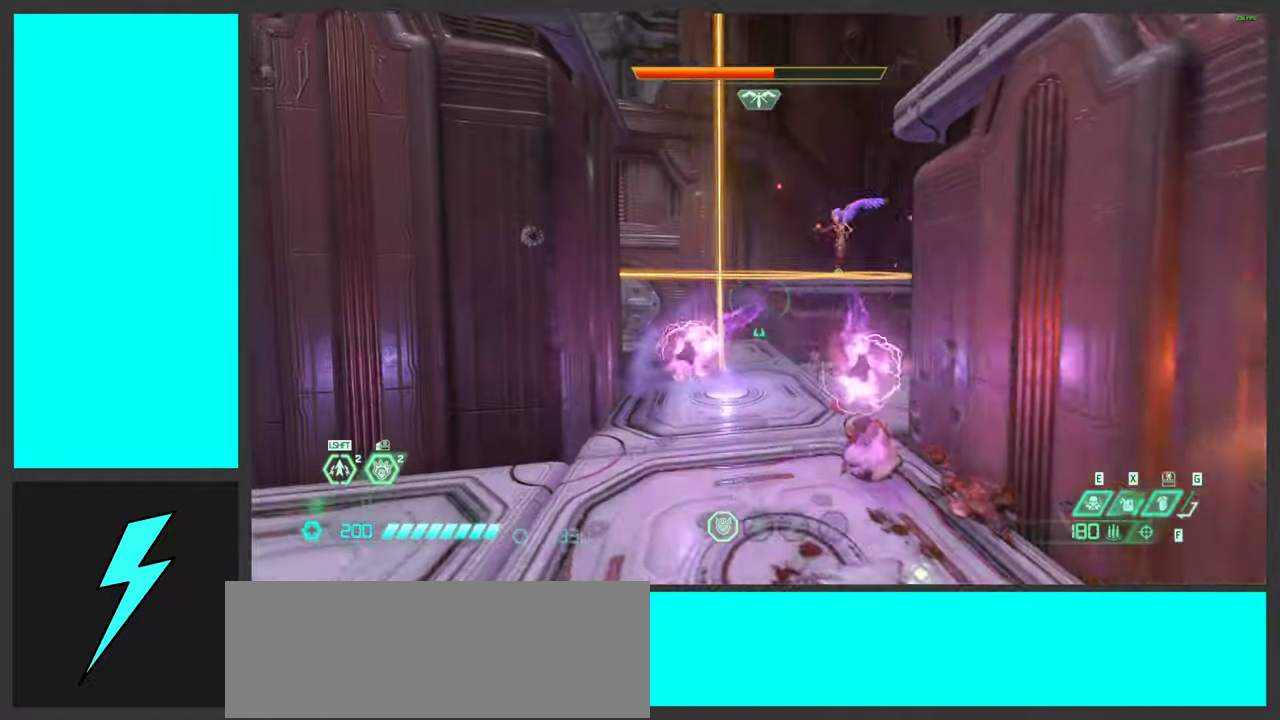
{"keys": [], "mouse": [], "events": [[33, "d", "down"], [116, "a", "up"], [133, "w", "up"], [183, "mouse_right", "down"], [200, "d", "up"], [216, "mouse_left", "down"], [266, "1", "down"], [316, "mouse_right", "up"], [349, "1", "up"], [382, "mouse_left", "up"]]}
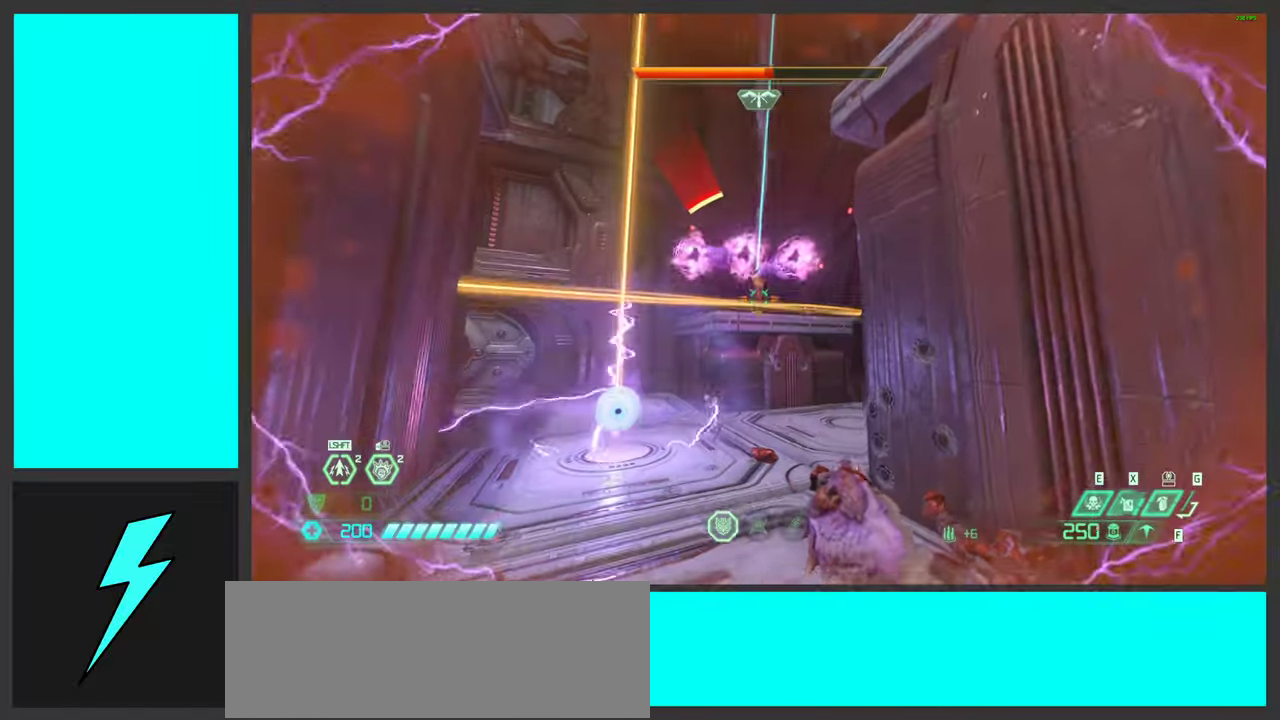
{"keys": ["a", "space"], "mouse": [], "events": [[67, "mouse_left", "down"], [83, "a", "down"], [200, "space", "down"], [233, "mouse_left", "up"], [267, "a", "up"], [267, "mouse_mb5", "down"], [317, "d", "down"], [350, "space", "up"], [350, "w", "down"], [417, "mouse_mb5", "up"], [433, "a", "down"], [433, "d", "up"], [467, "space", "down"], [500, "w", "up"]]}
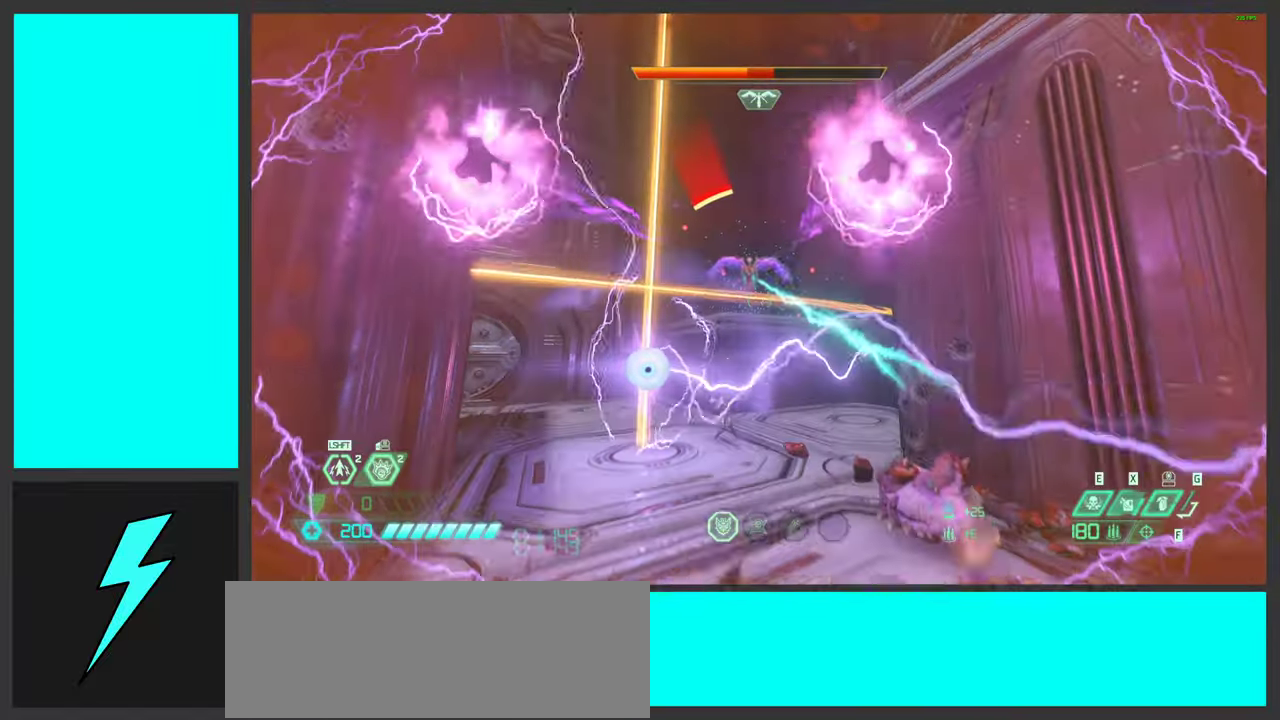
{"keys": ["d"], "mouse": ["left", "right"], "events": [[100, "a", "up"], [100, "d", "down"], [167, "space", "up"], [433, "mouse_right", "down"], [483, "mouse_left", "down"]]}
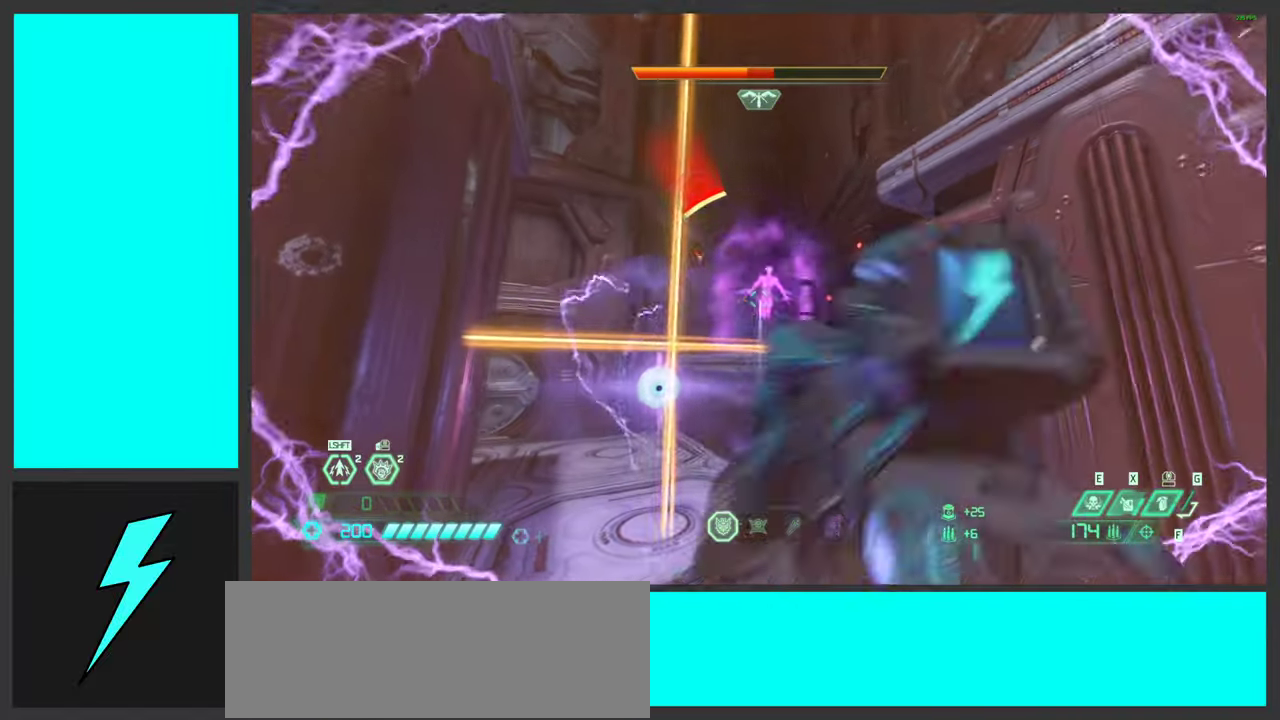
{"keys": ["a", "d", "s"], "mouse": ["left"], "events": [[67, "1", "down"], [100, "mouse_right", "up"], [150, "mouse_left", "up"], [183, "1", "up"], [383, "s", "down"], [450, "mouse_left", "down"], [483, "a", "down"]]}
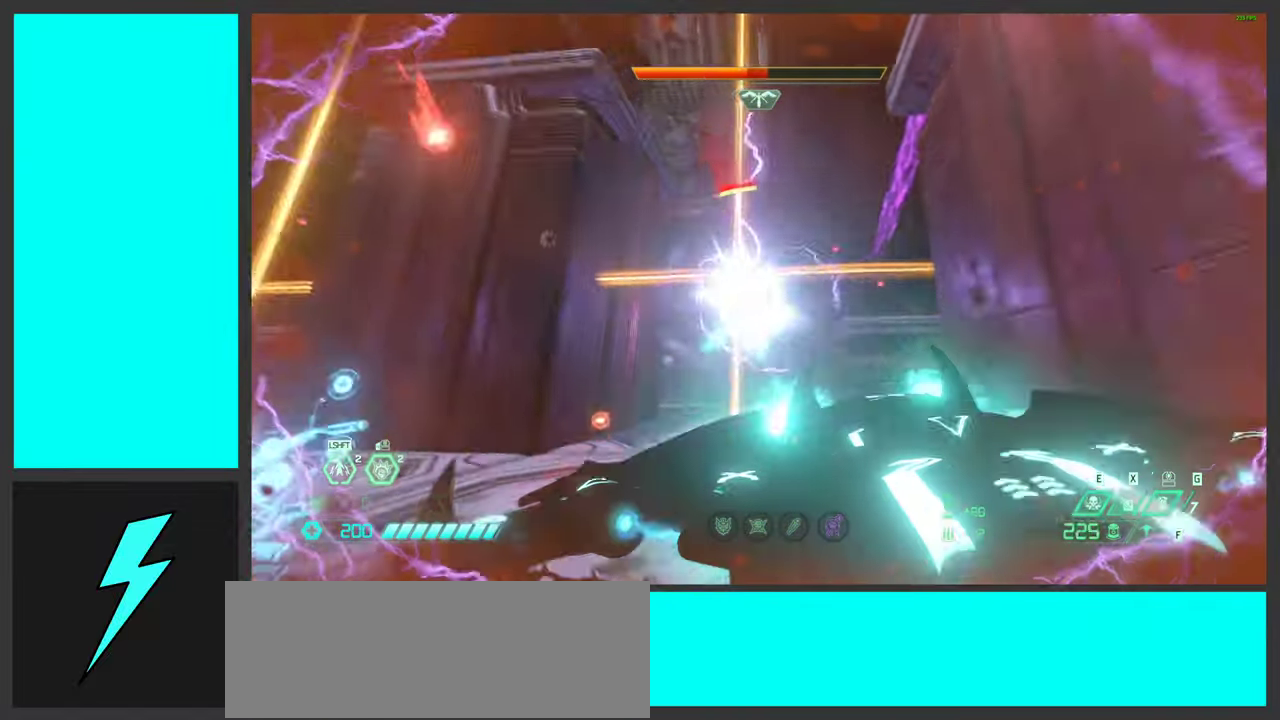
{"keys": ["d", "space"], "mouse": ["right"], "events": [[17, "d", "up"], [67, "s", "up"], [133, "mouse_left", "up"], [150, "space", "down"], [183, "d", "down"], [200, "mouse_mb5", "down"], [217, "d", "up"], [217, "w", "down"], [300, "space", "up"], [350, "mouse_mb5", "up"], [400, "space", "down"], [433, "a", "up"], [433, "d", "down"], [467, "w", "up"], [483, "mouse_right", "down"]]}
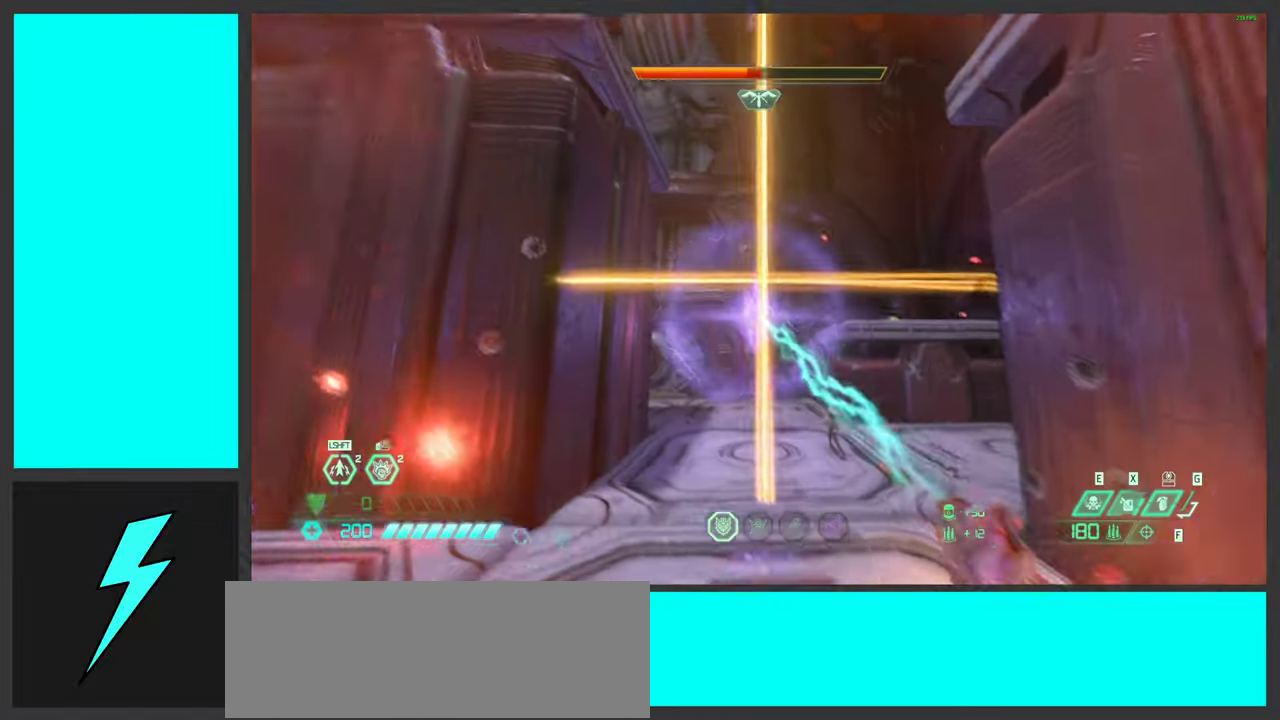
{"keys": ["d", "w"], "mouse": [], "events": [[33, "mouse_left", "down"], [117, "1", "down"], [117, "space", "up"], [167, "mouse_right", "up"], [200, "1", "up"], [200, "mouse_left", "up"], [417, "w", "down"]]}
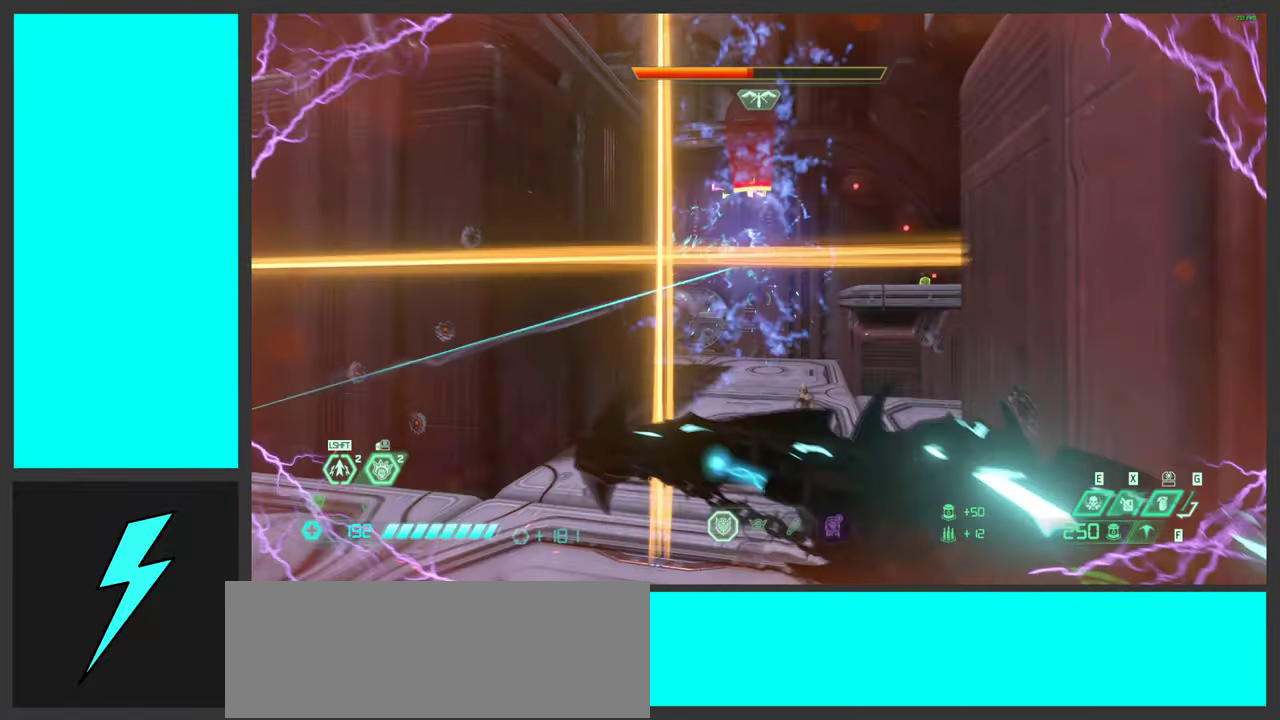
{"keys": ["shift", "w"], "mouse": [], "events": [[33, "shift", "down"], [50, "d", "up"], [100, "shift", "up"], [467, "shift", "down"]]}
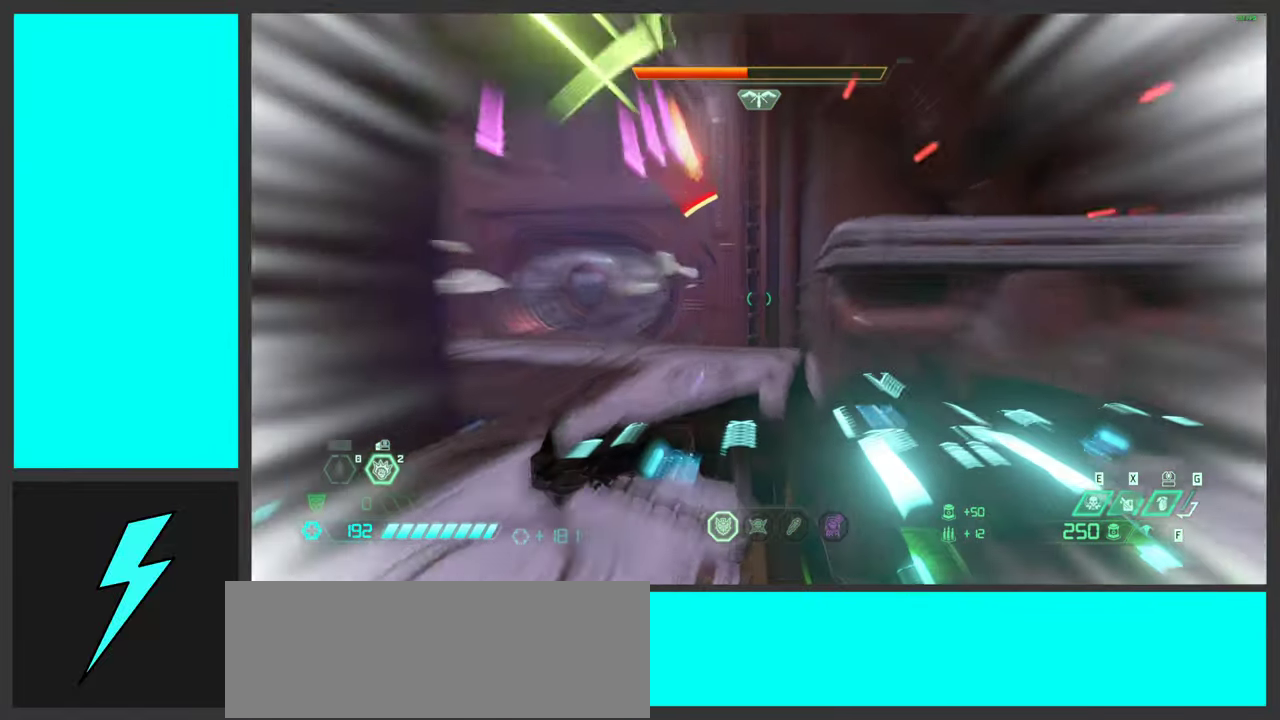
{"keys": ["d"], "mouse": [], "events": [[150, "shift", "up"], [233, "d", "down"], [317, "w", "up"]]}
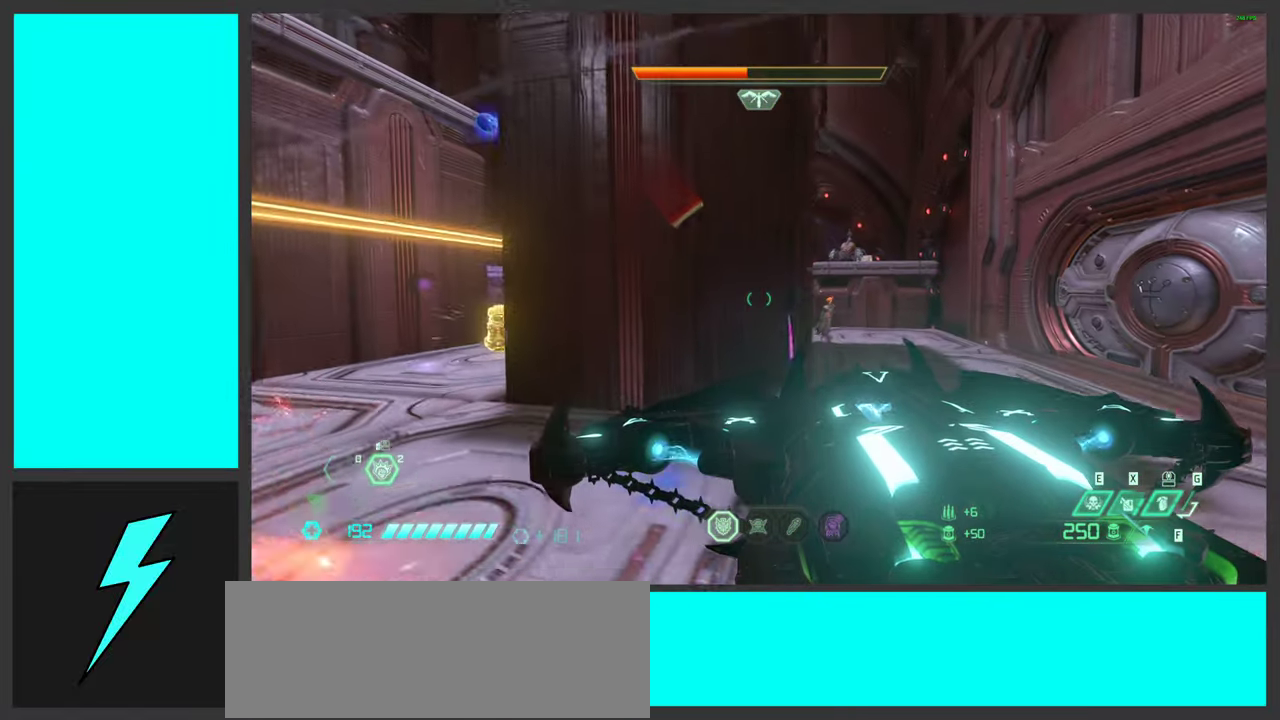
{"keys": ["d", "s"], "mouse": [], "events": [[167, "s", "down"], [333, "space", "down"], [500, "space", "up"]]}
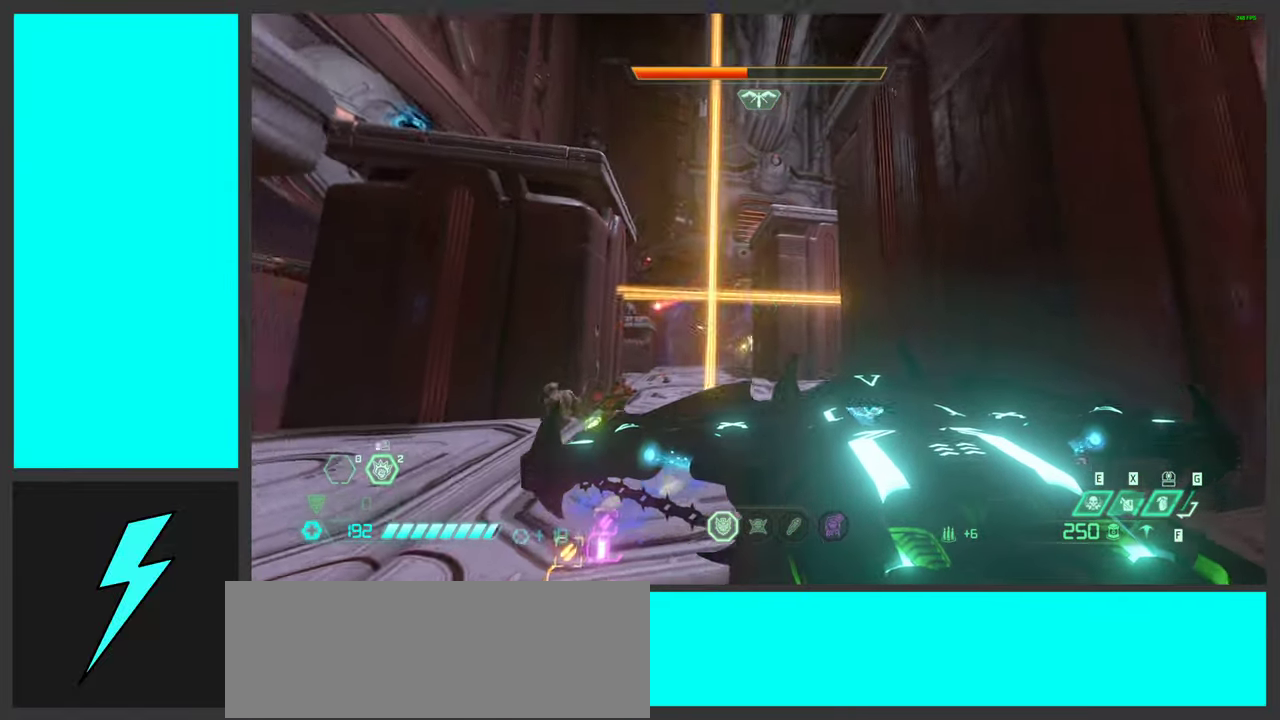
{"keys": ["d", "w"], "mouse": [], "events": [[33, "d", "up"], [50, "d", "down"], [117, "space", "down"], [167, "s", "up"], [267, "space", "up"], [400, "w", "down"]]}
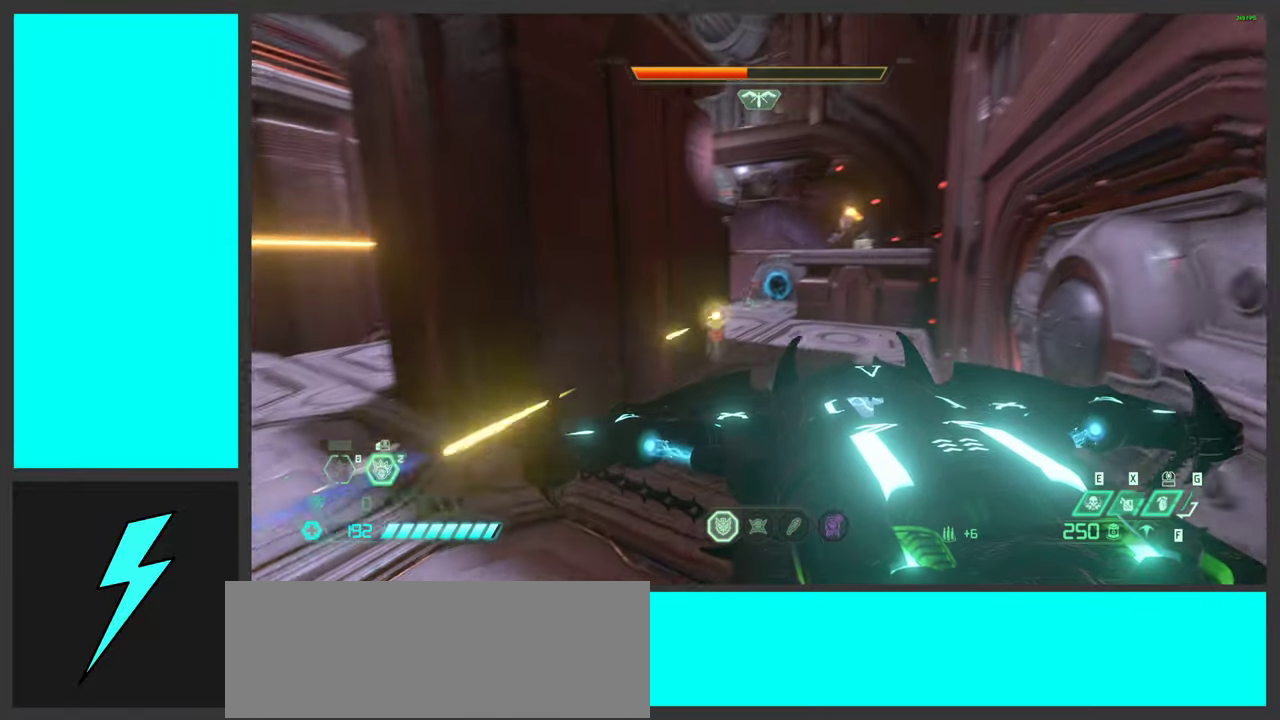
{"keys": ["d", "w"], "mouse": [], "events": [[83, "mouse_left", "down"], [250, "mouse_left", "up"], [367, "mouse_mb5", "down"], [484, "mouse_mb5", "up"]]}
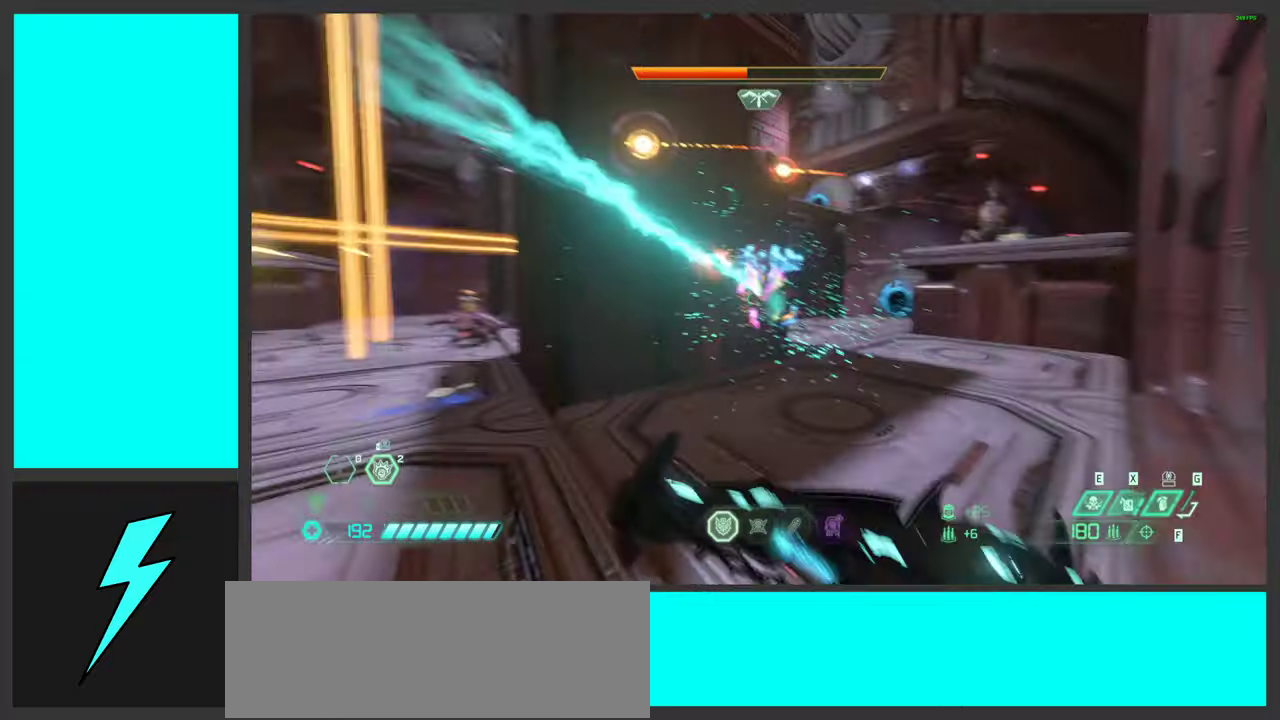
{"keys": ["a"], "mouse": [], "events": [[84, "w", "up"], [217, "a", "down"], [250, "d", "up"], [300, "space", "down"], [467, "space", "up"]]}
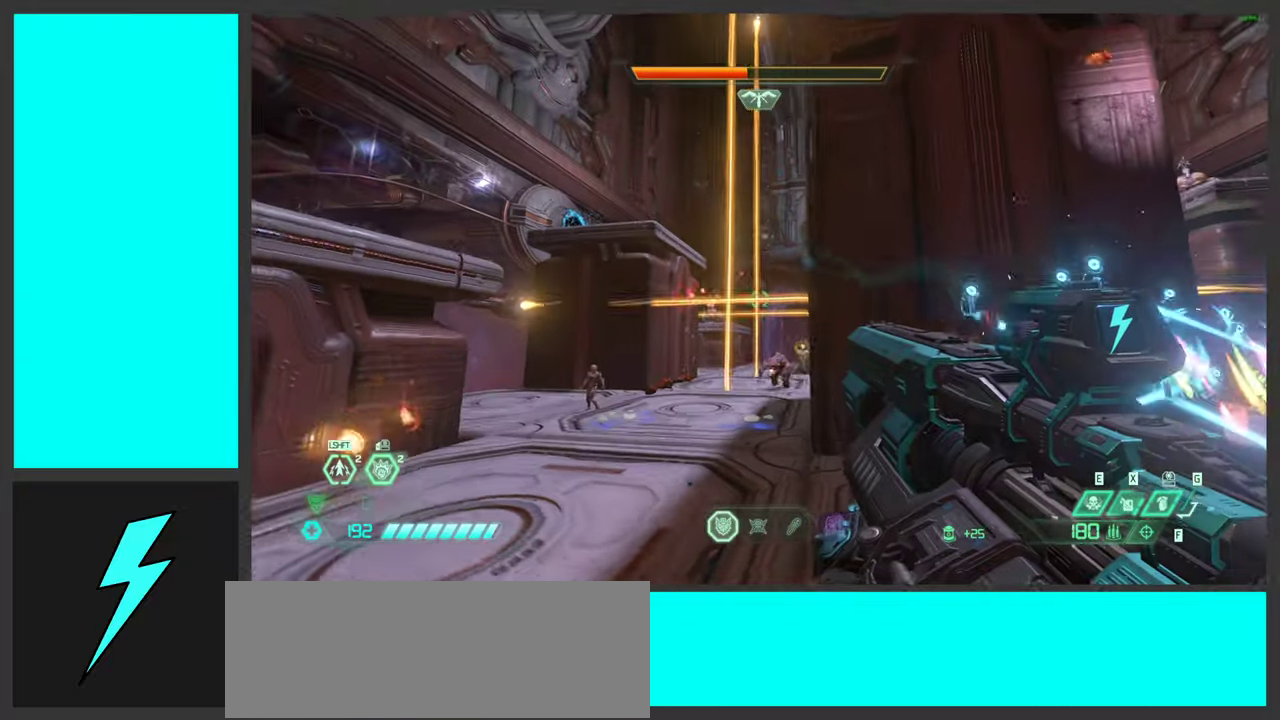
{"keys": ["d", "w"], "mouse": [], "events": [[100, "space", "down"], [167, "a", "up"], [234, "d", "down"], [284, "space", "up"], [384, "w", "down"]]}
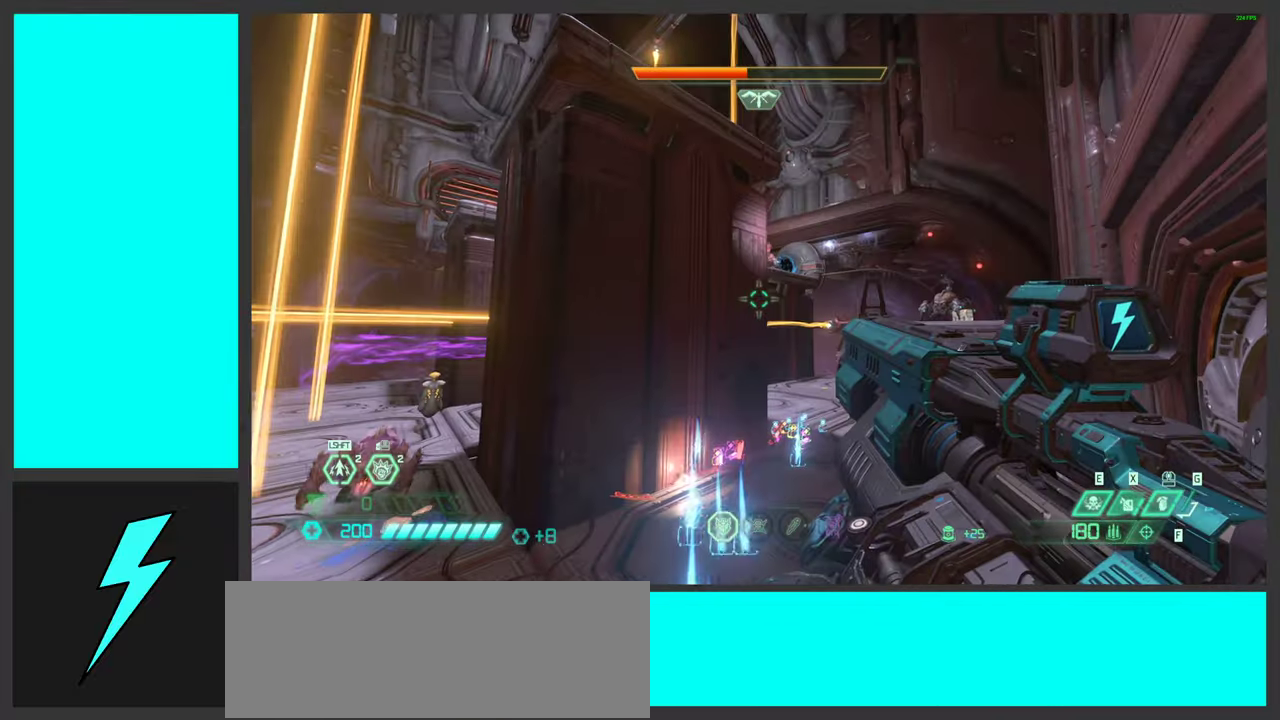
{"keys": ["d", "w"], "mouse": [], "events": [[300, "shift", "down"], [400, "shift", "up"]]}
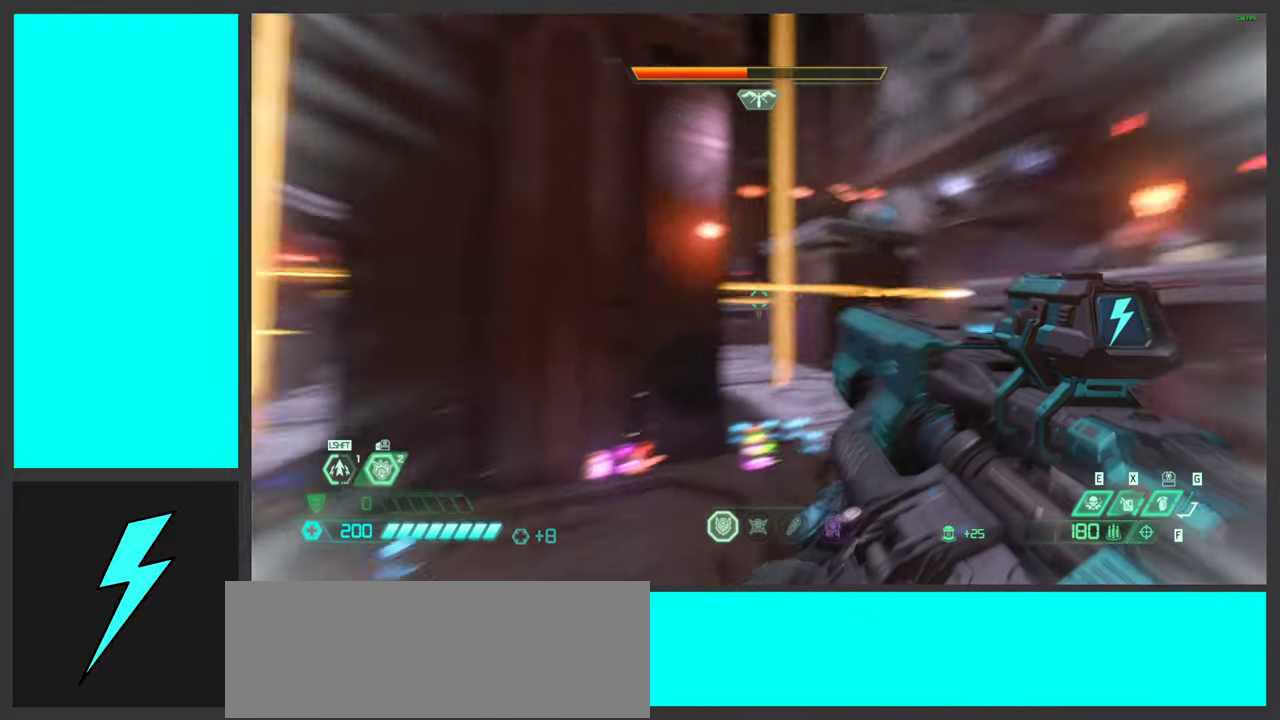
{"keys": ["d", "w"], "mouse": [], "events": [[50, "w", "up"], [417, "w", "down"]]}
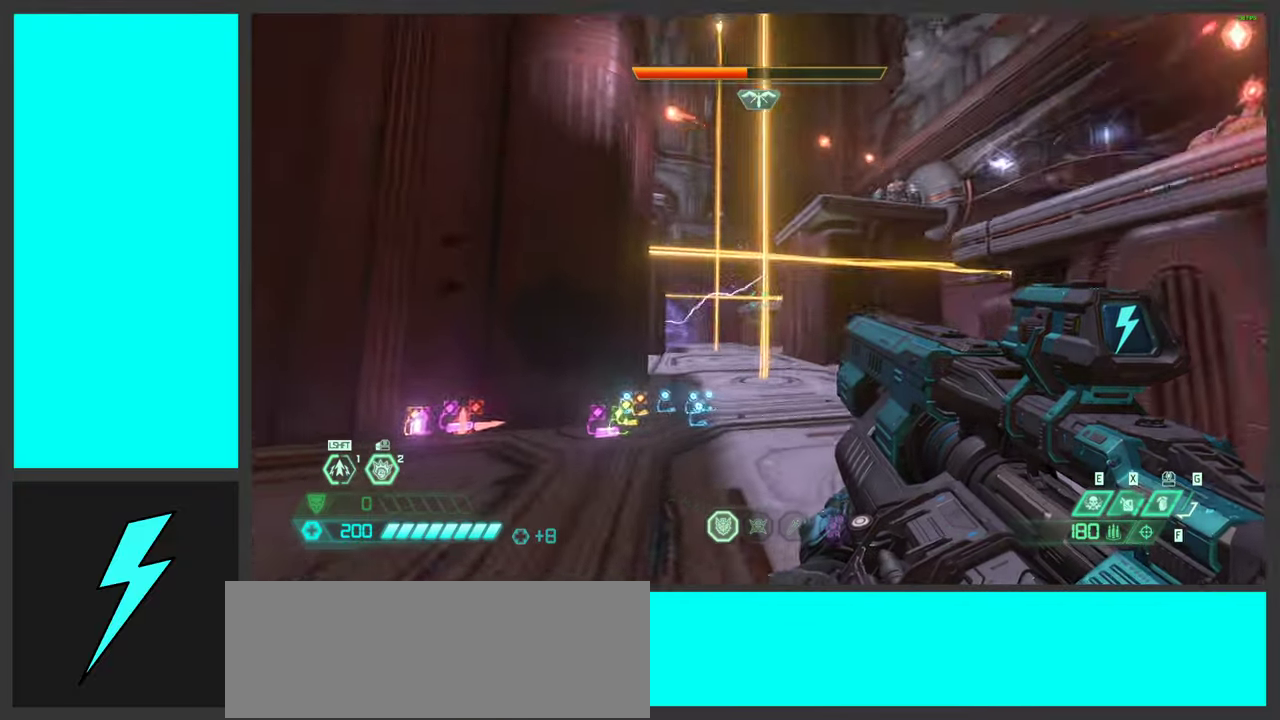
{"keys": ["a", "space", "w"], "mouse": [], "events": [[150, "space", "down"], [150, "w", "up"], [200, "a", "down"], [200, "d", "up"], [267, "space", "up"], [367, "w", "down"], [384, "space", "down"]]}
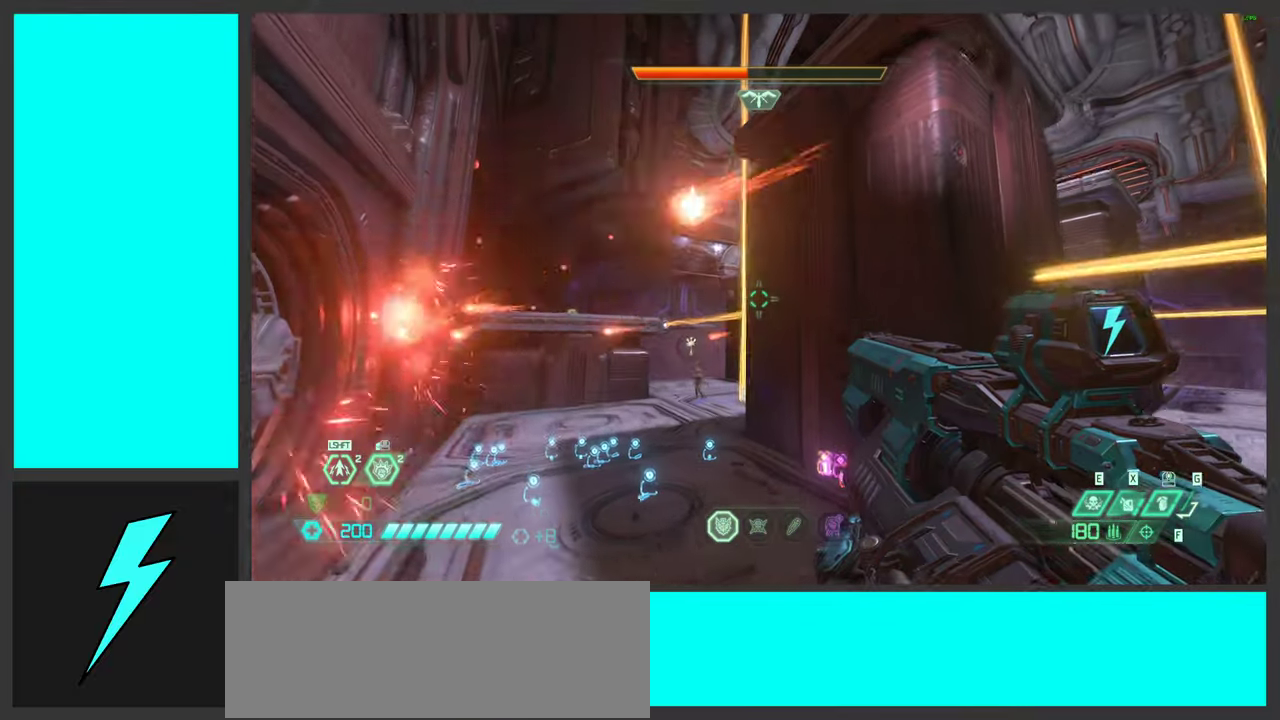
{"keys": ["a", "w"], "mouse": [], "events": [[50, "space", "up"], [167, "shift", "down"], [350, "shift", "up"]]}
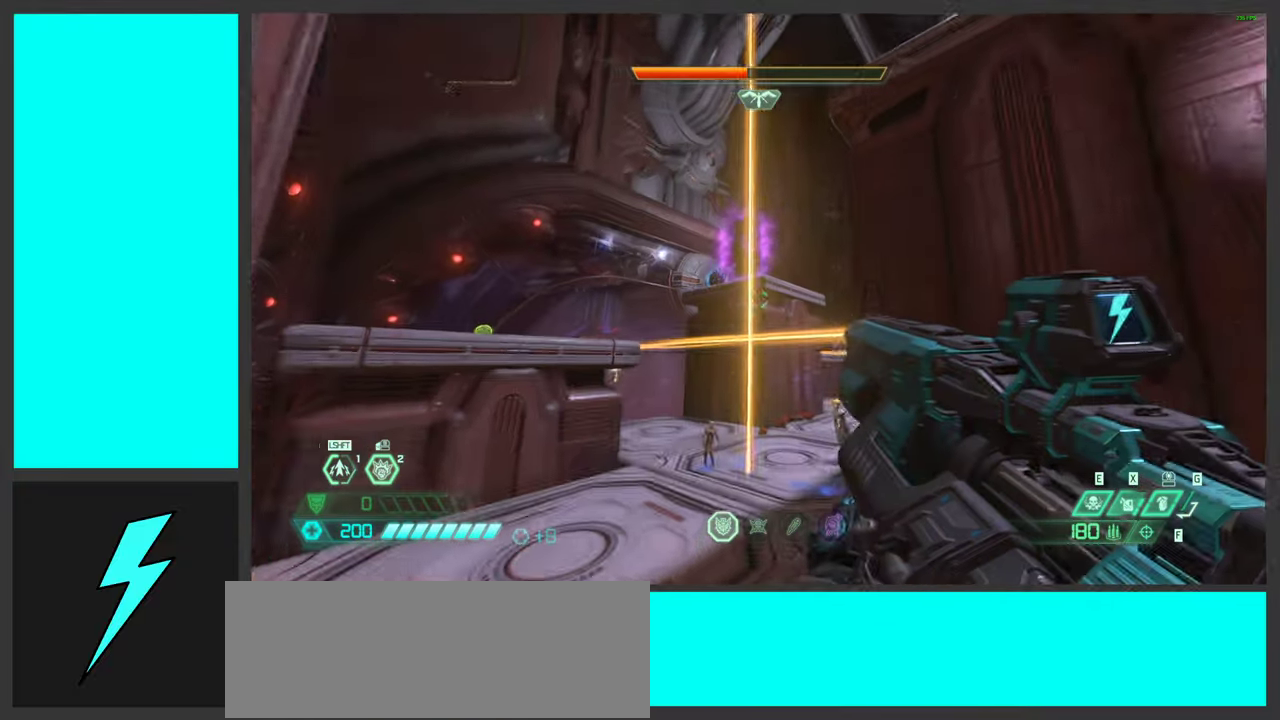
{"keys": [], "mouse": [], "events": [[67, "w", "up"], [100, "a", "up"], [100, "mouse_right", "down"], [150, "mouse_left", "down"], [234, "1", "down"], [284, "1", "up"], [284, "mouse_right", "up"], [300, "mouse_left", "up"]]}
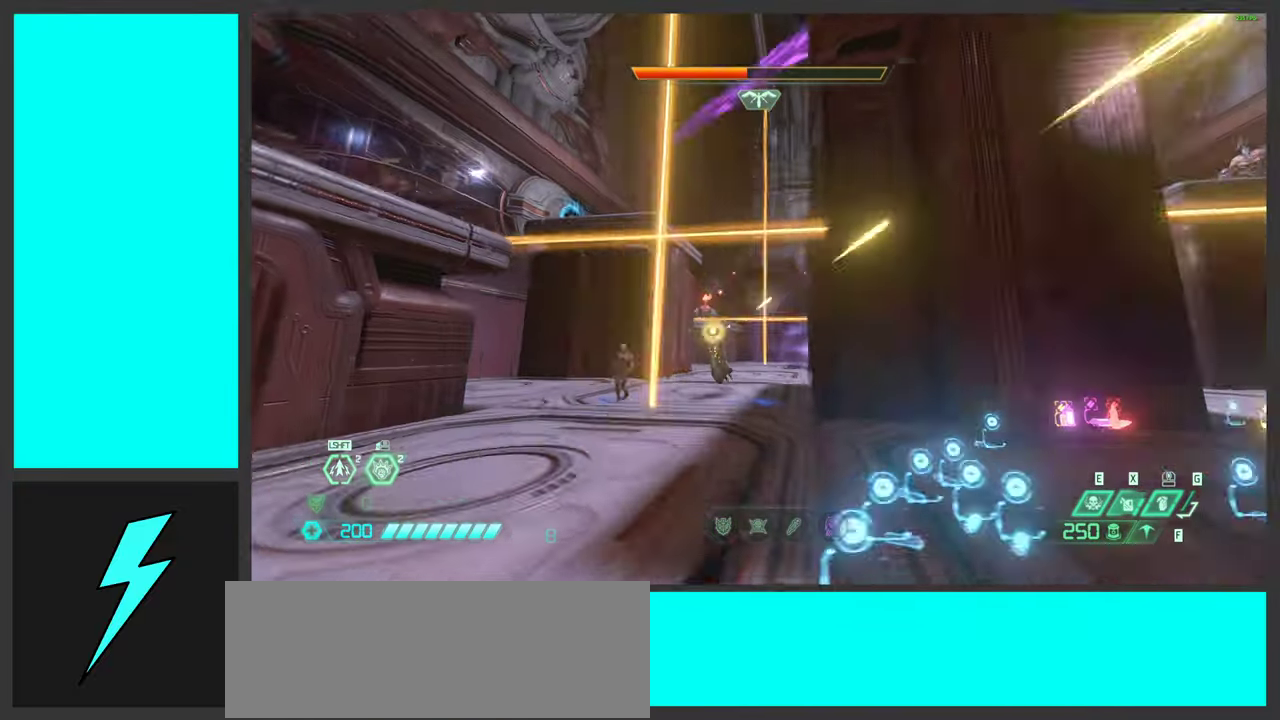
{"keys": ["s", "space"], "mouse": [], "events": [[17, "a", "down"], [334, "s", "down"], [367, "space", "down"], [484, "a", "up"]]}
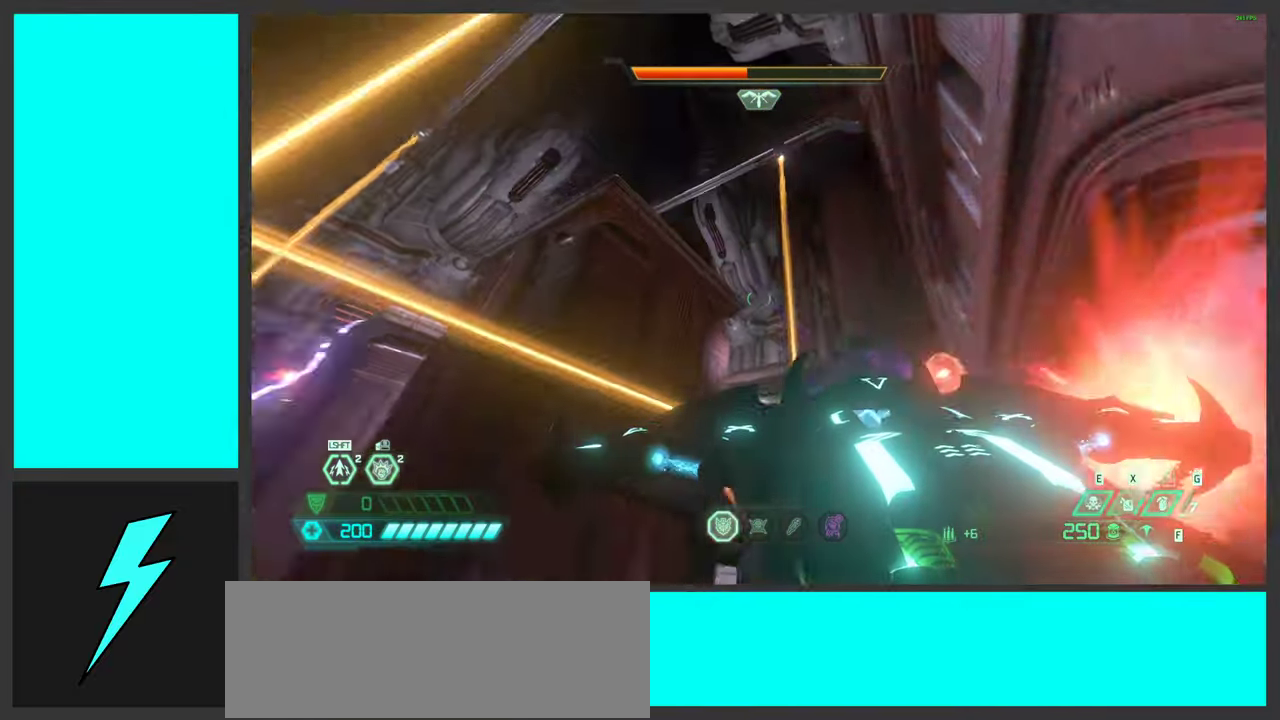
{"keys": ["a", "w"], "mouse": ["left"], "events": [[50, "space", "up"], [134, "d", "down"], [150, "space", "down"], [184, "s", "up"], [317, "a", "down"], [317, "d", "up"], [317, "space", "up"], [350, "w", "down"], [484, "mouse_left", "down"]]}
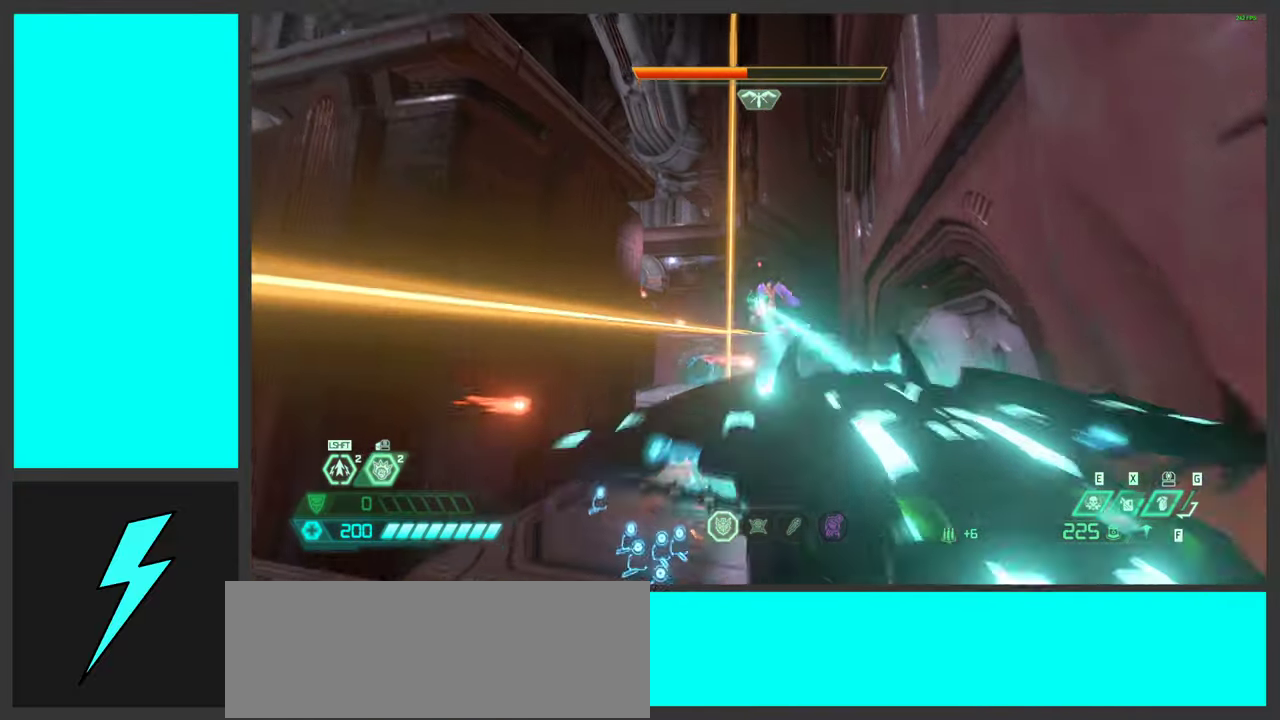
{"keys": ["d", "w"], "mouse": [], "events": [[150, "mouse_left", "up"], [234, "mouse_mb5", "down"], [367, "a", "up"], [367, "mouse_mb5", "up"], [467, "d", "down"]]}
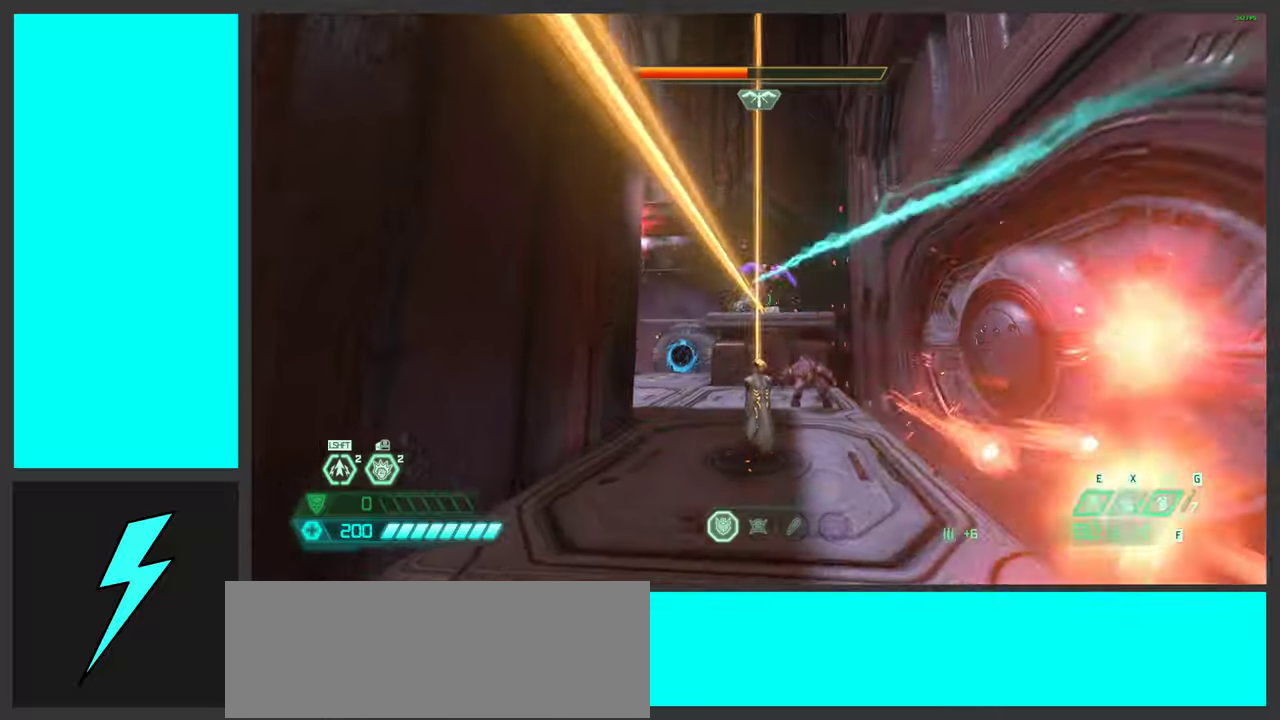
{"keys": ["d", "space", "w"], "mouse": ["left"], "events": [[16, "w", "up"], [50, "mouse_right", "down"], [66, "mouse_left", "down"], [200, "1", "down"], [233, "mouse_left", "up"], [233, "mouse_right", "up"], [266, "1", "up"], [383, "mouse_left", "down"], [450, "w", "down"], [483, "space", "down"]]}
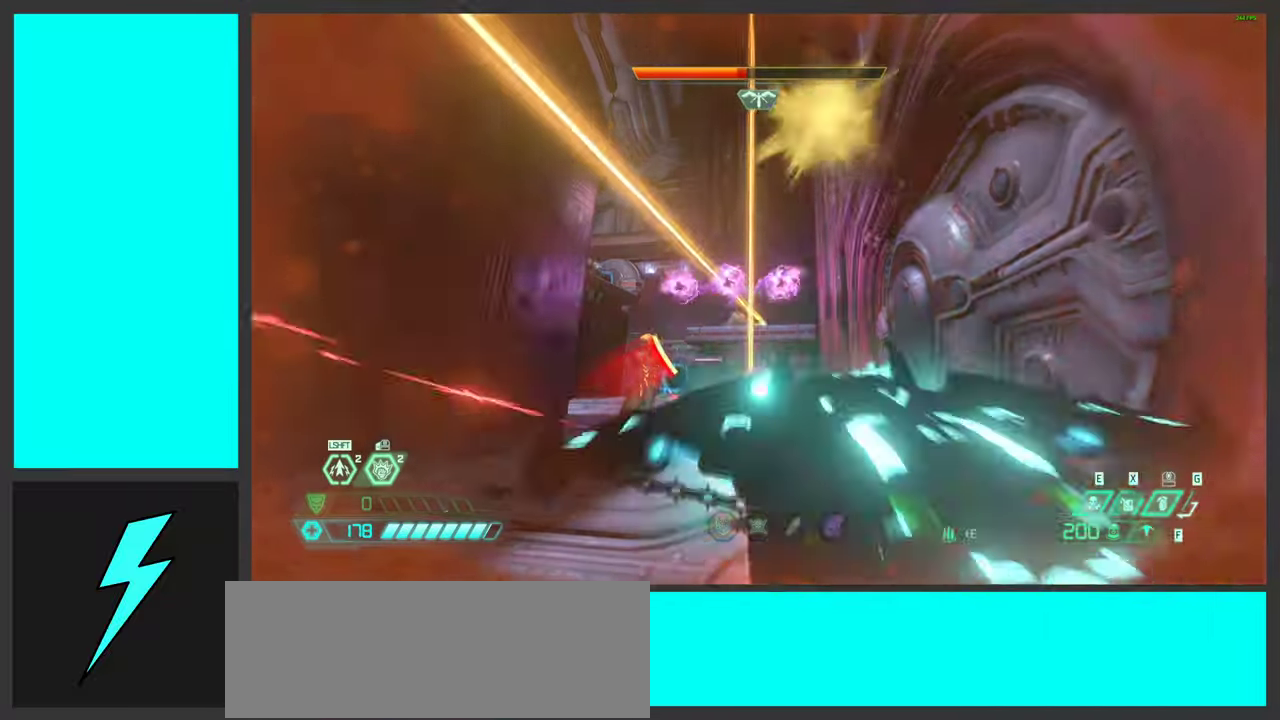
{"keys": ["d", "w"], "mouse": [], "events": [[33, "d", "up"], [100, "mouse_left", "up"], [116, "space", "up"], [166, "mouse_mb5", "down"], [233, "space", "down"], [300, "mouse_mb5", "up"], [400, "d", "down"], [450, "space", "up"]]}